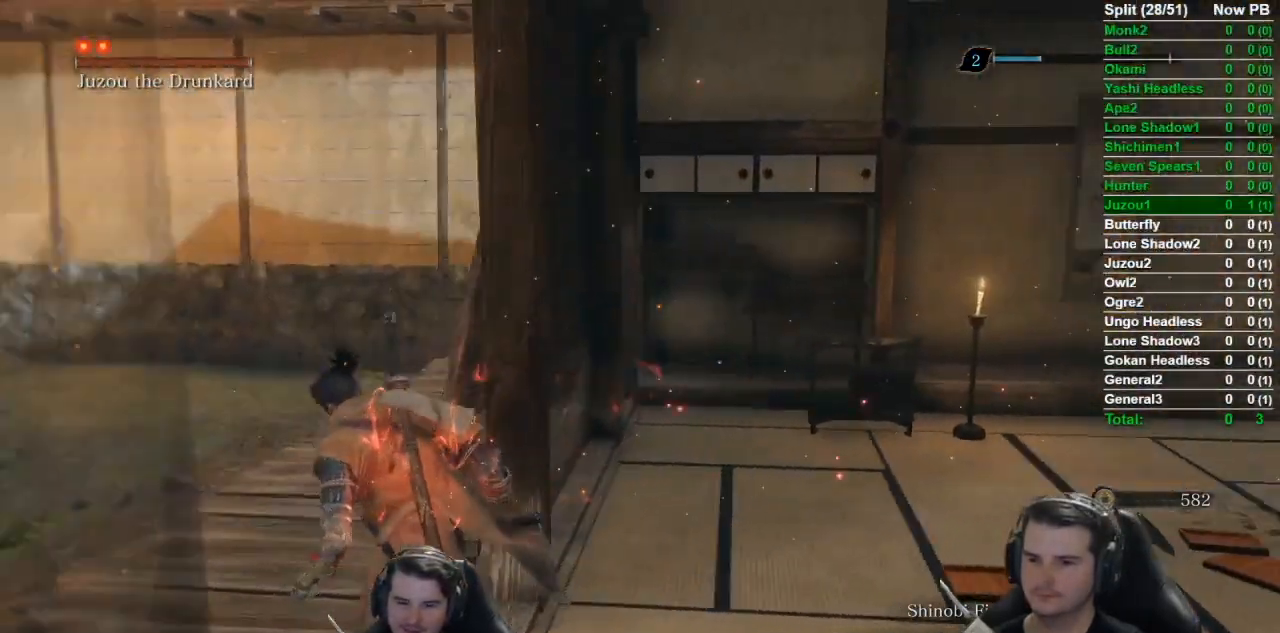
Gameplay with a controller (Xbox layout); each line is a JSON object with the inputs held at the frame after it. "button_events" lists button changes between this image and that frame as [ms after this image, input, new state], when the widget could be followed in between (sticks are given only as held states).
{"buttons": [], "left_stick": "down-left", "right_stick": "right", "button_events": []}
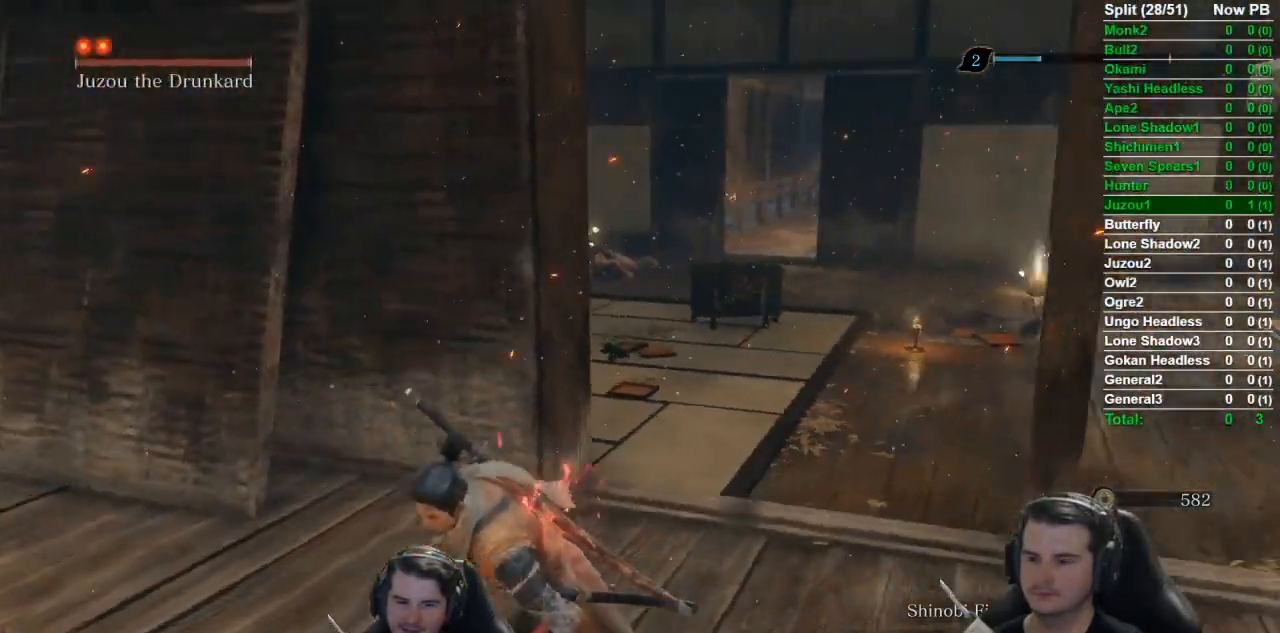
{"buttons": [], "left_stick": "down", "right_stick": "center", "button_events": []}
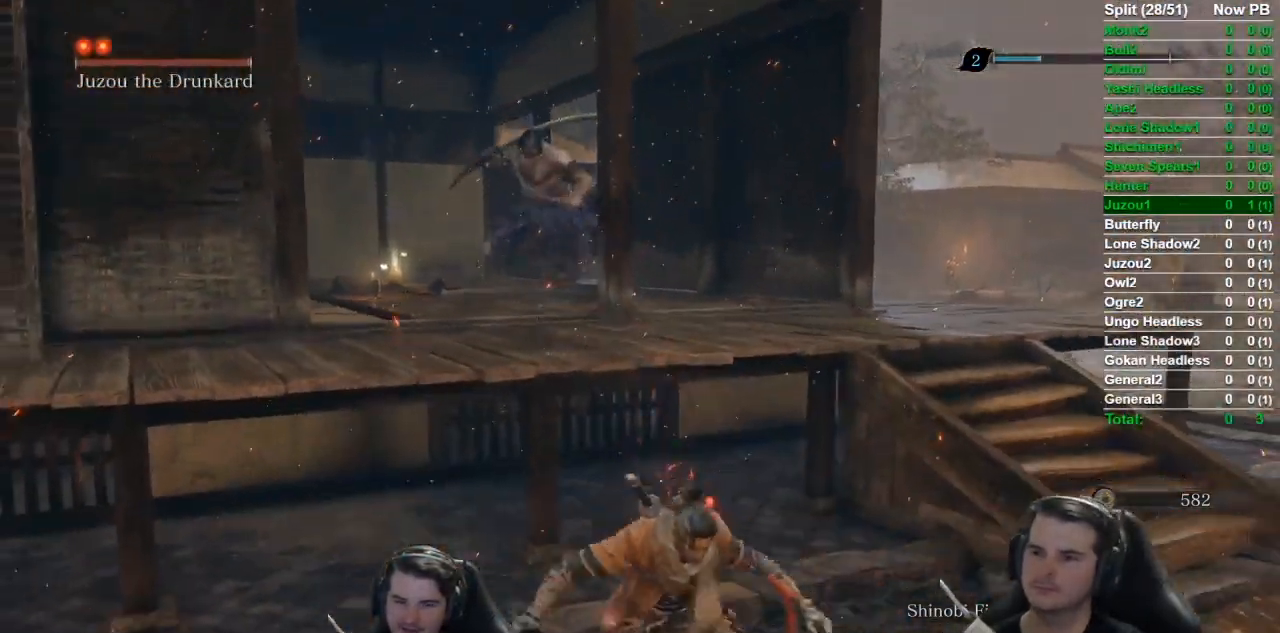
{"buttons": [], "left_stick": "down", "right_stick": "right", "button_events": []}
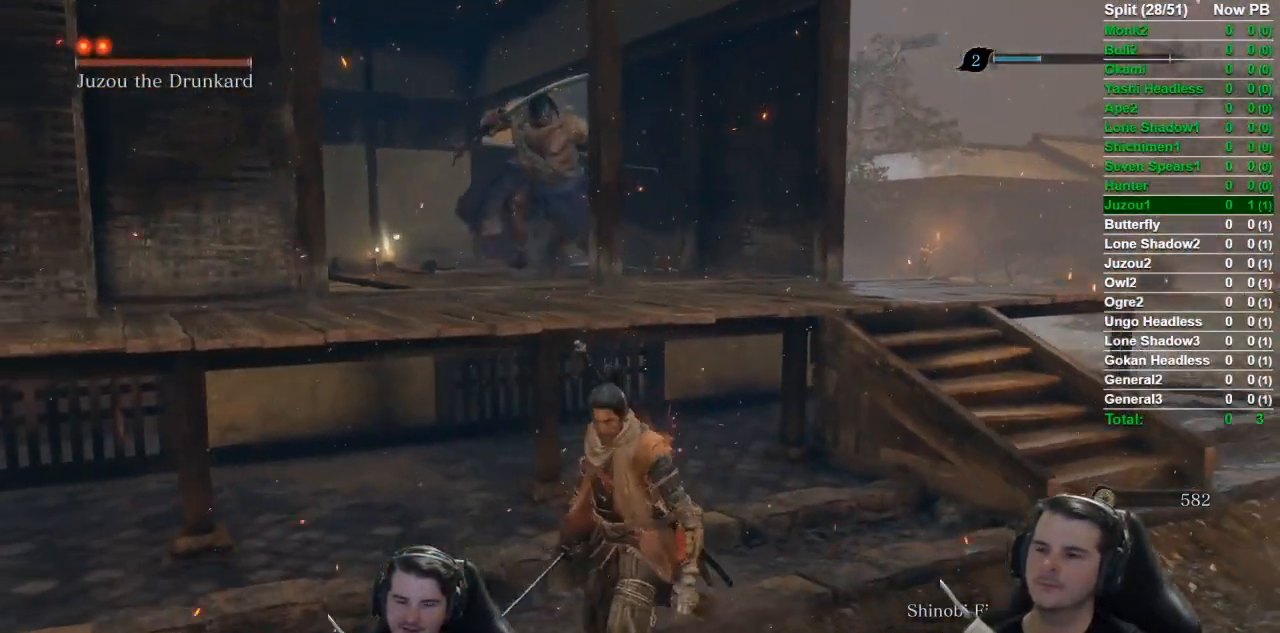
{"buttons": [], "left_stick": "down", "right_stick": "center", "button_events": []}
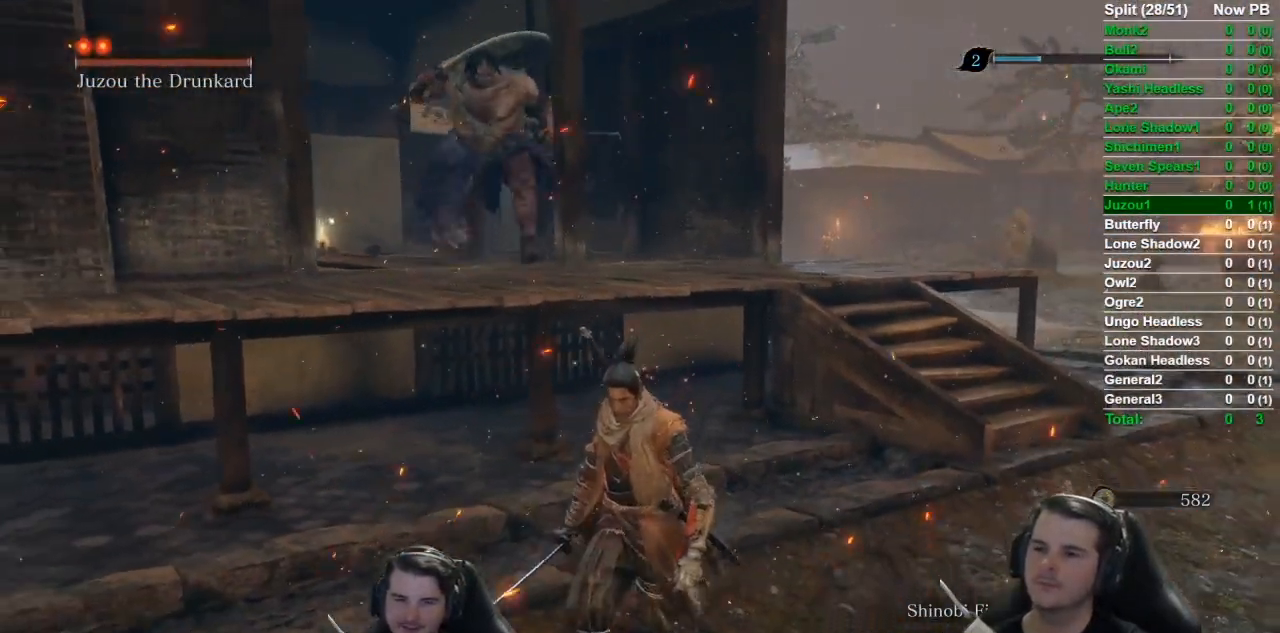
{"buttons": [], "left_stick": "down", "right_stick": "right", "button_events": []}
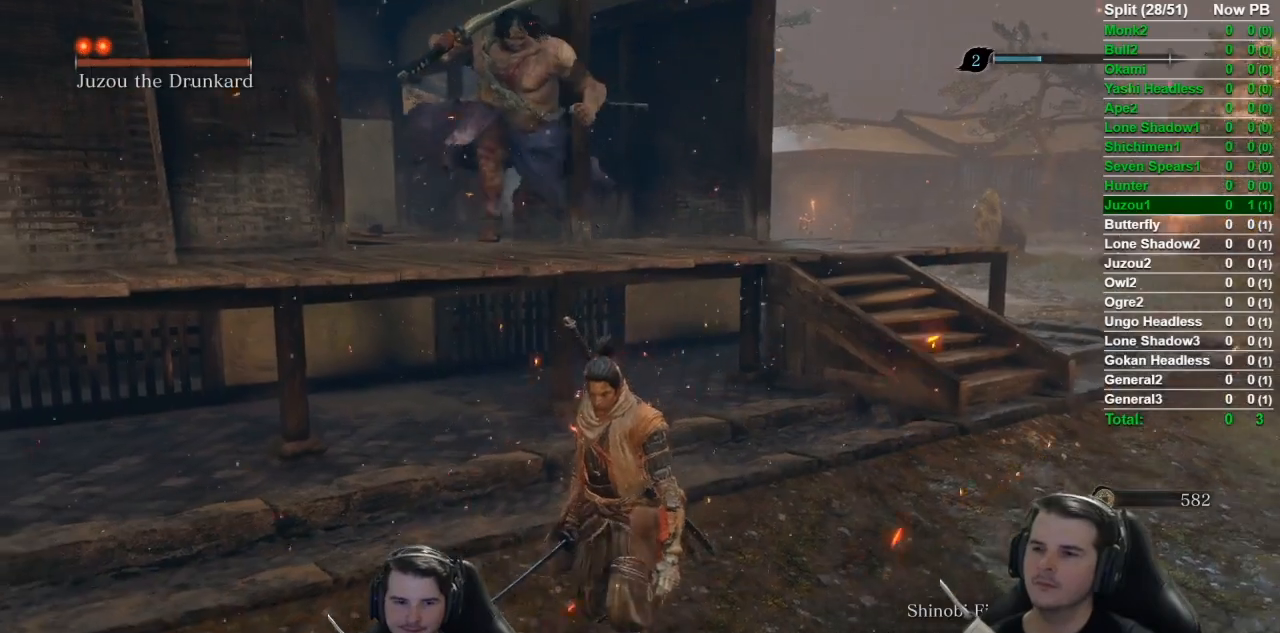
{"buttons": [], "left_stick": "down", "right_stick": "right", "button_events": []}
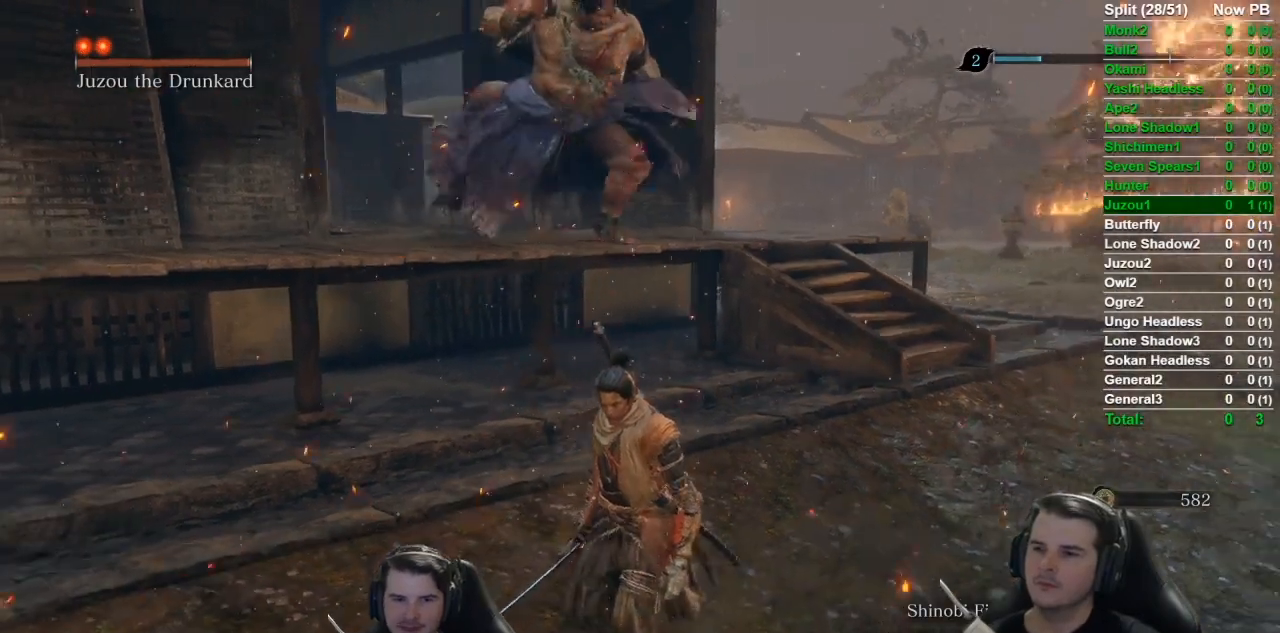
{"buttons": [], "left_stick": "down-left", "right_stick": "right", "button_events": []}
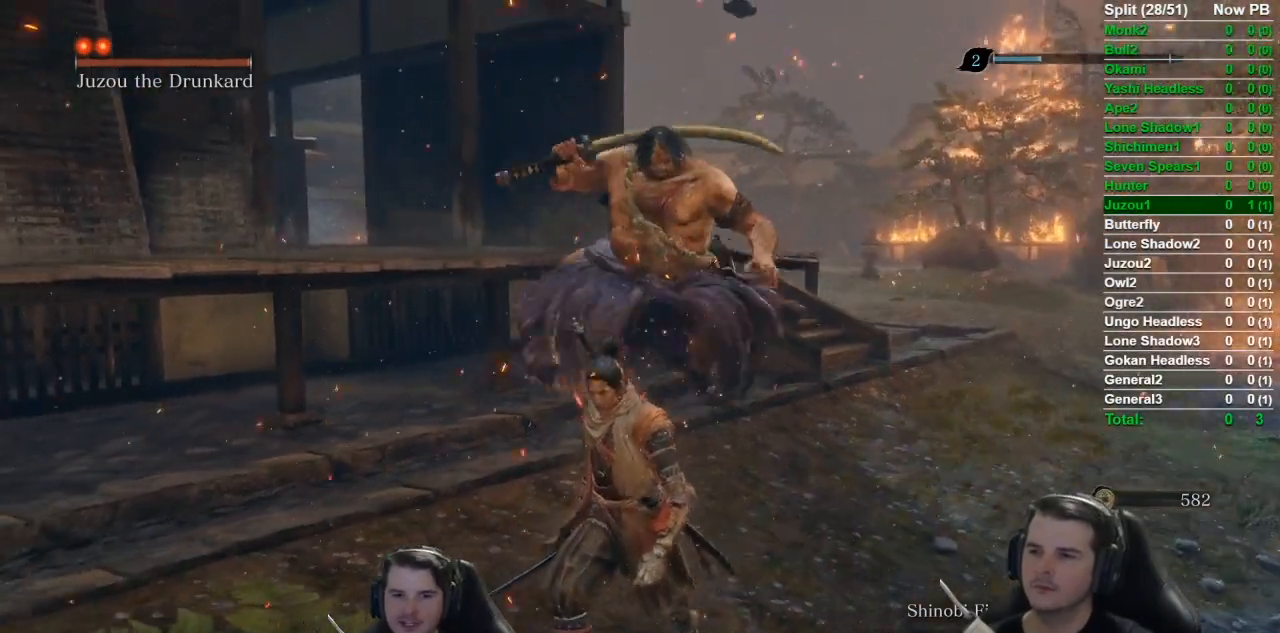
{"buttons": [], "left_stick": "down-left", "right_stick": "right", "button_events": []}
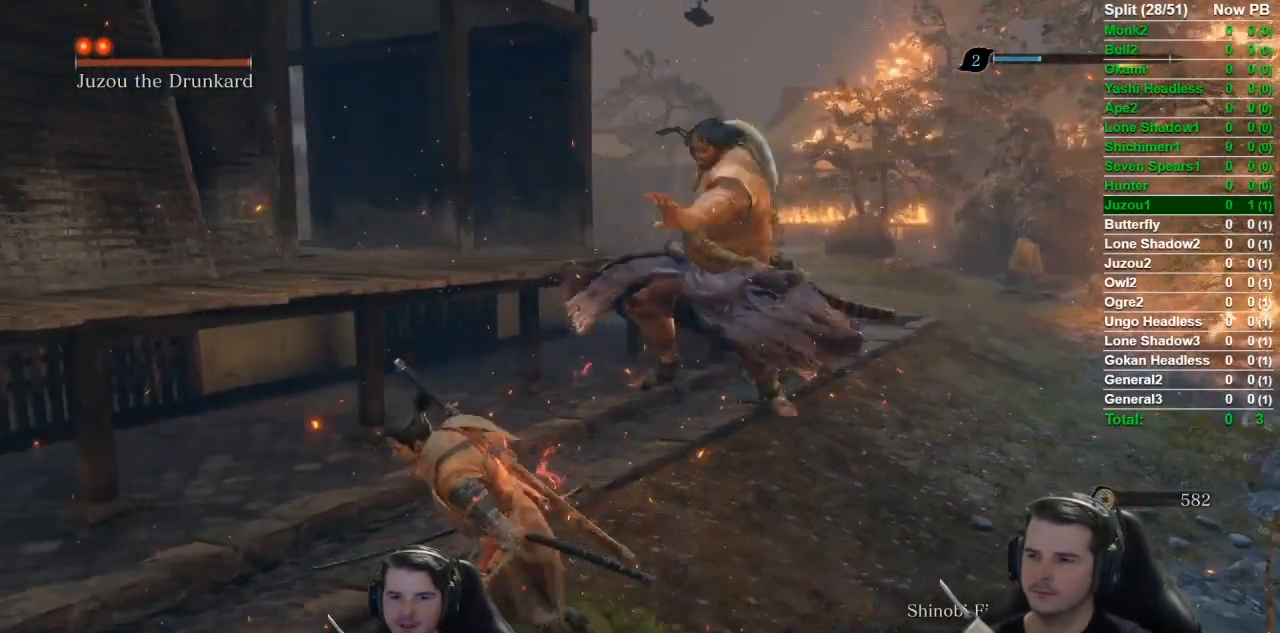
{"buttons": [], "left_stick": "down-left", "right_stick": "right", "button_events": []}
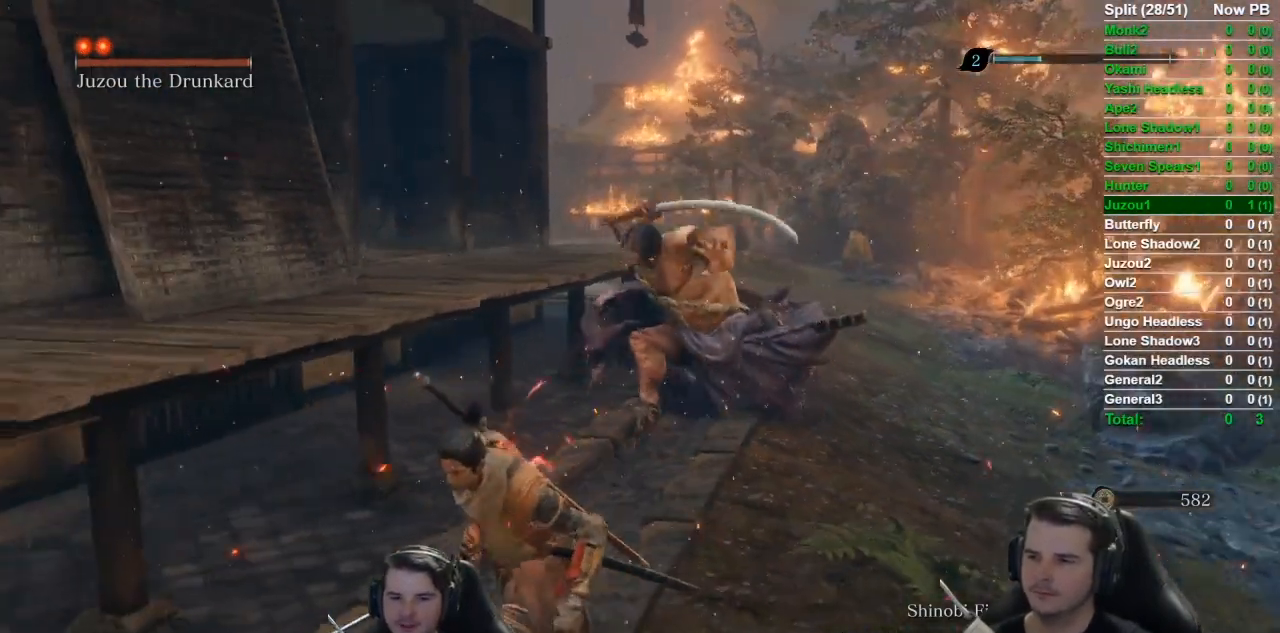
{"buttons": [], "left_stick": "down", "right_stick": "right", "button_events": []}
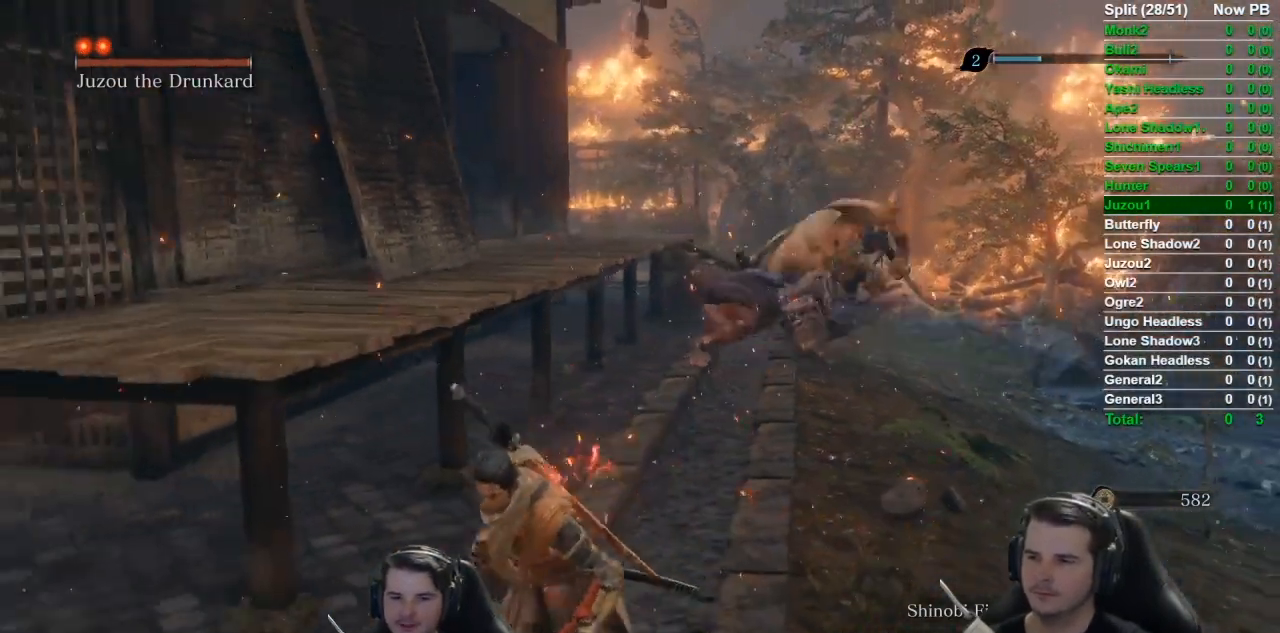
{"buttons": [], "left_stick": "center", "right_stick": "center", "button_events": []}
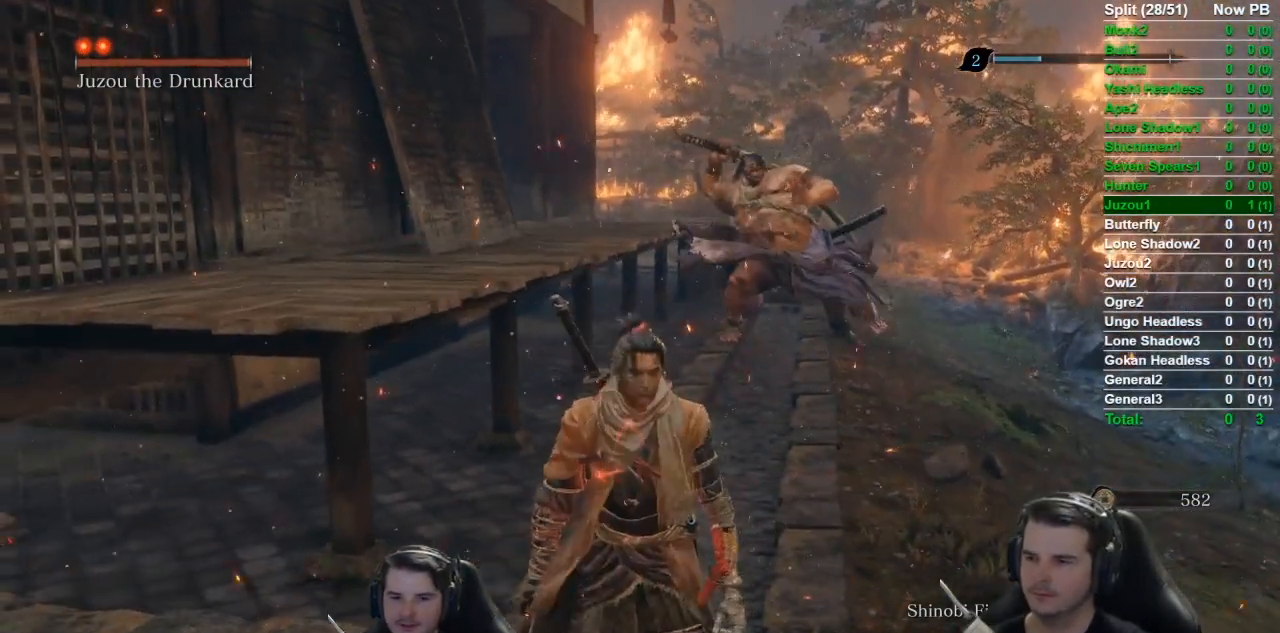
{"buttons": [], "left_stick": "center", "right_stick": "center", "button_events": []}
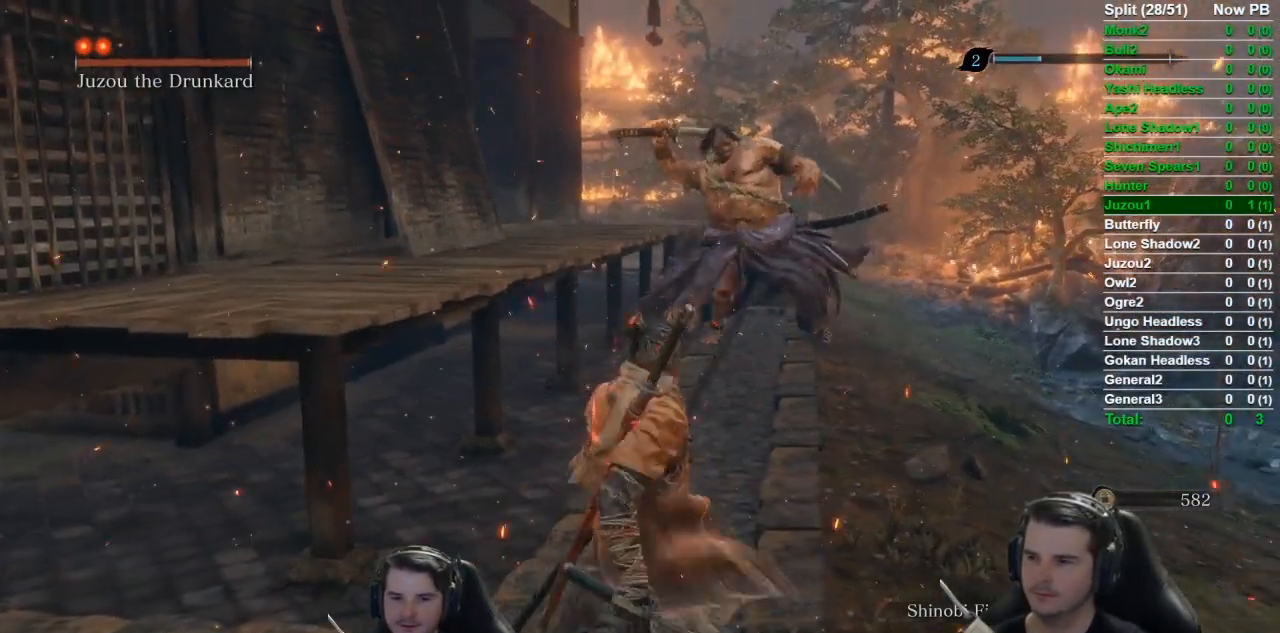
{"buttons": [], "left_stick": "right", "right_stick": "left", "button_events": []}
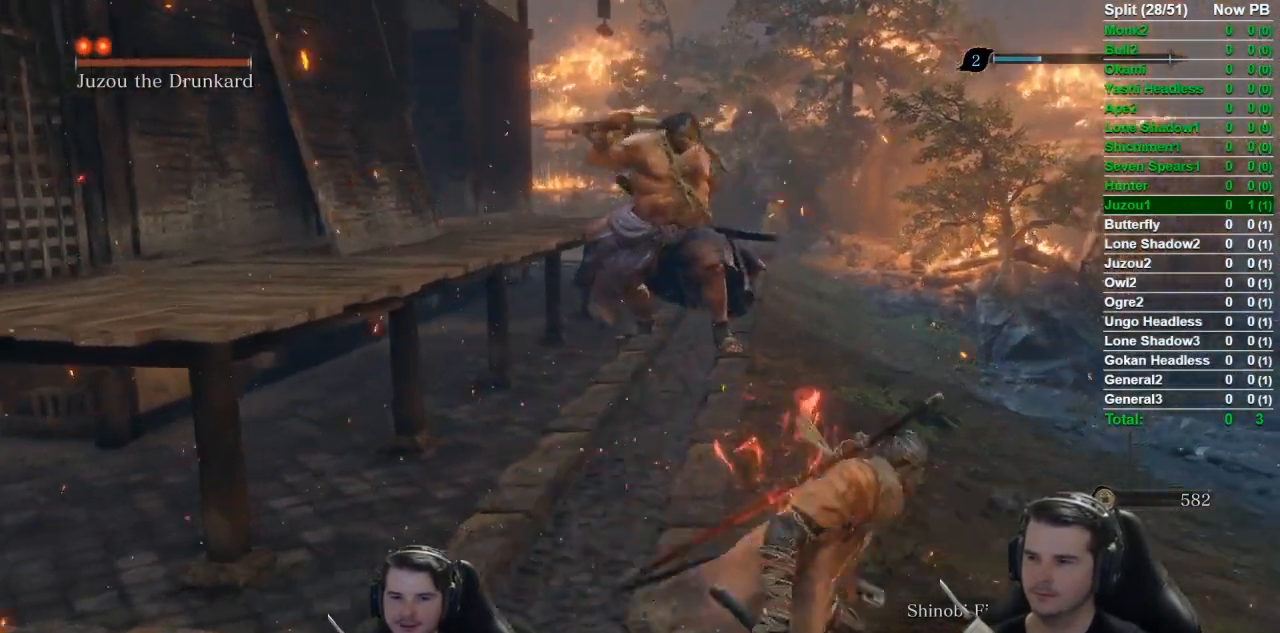
{"buttons": [], "left_stick": "up-right", "right_stick": "left", "button_events": []}
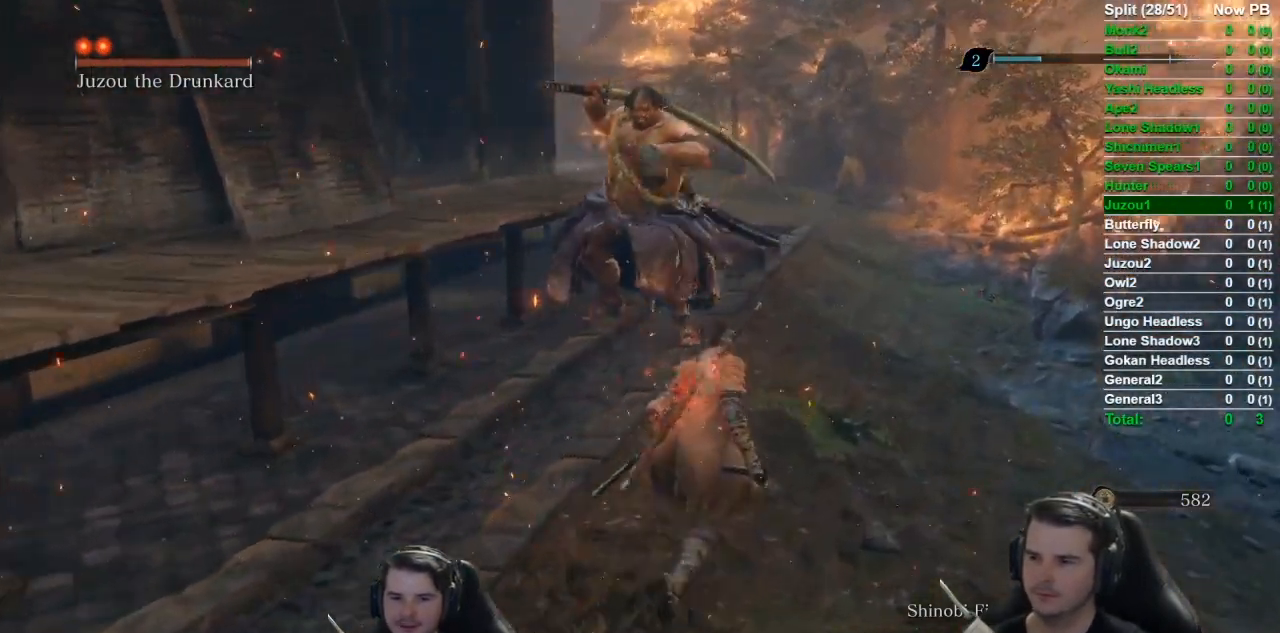
{"buttons": [], "left_stick": "up-right", "right_stick": "left", "button_events": []}
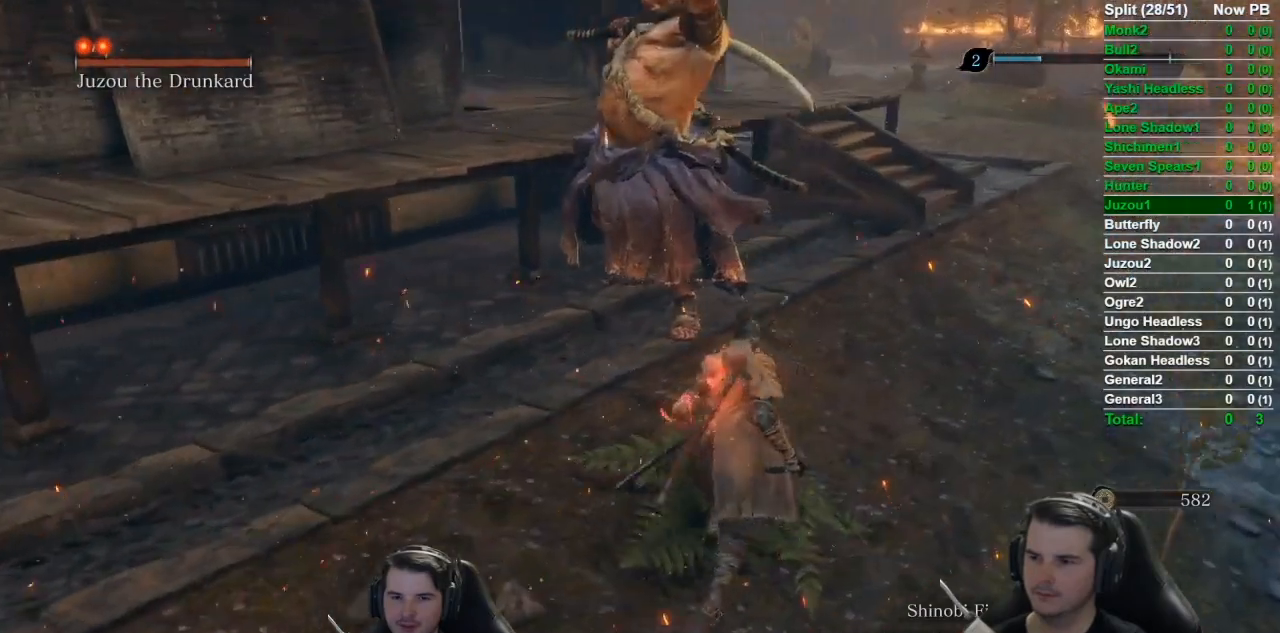
{"buttons": [], "left_stick": "up-left", "right_stick": "center", "button_events": []}
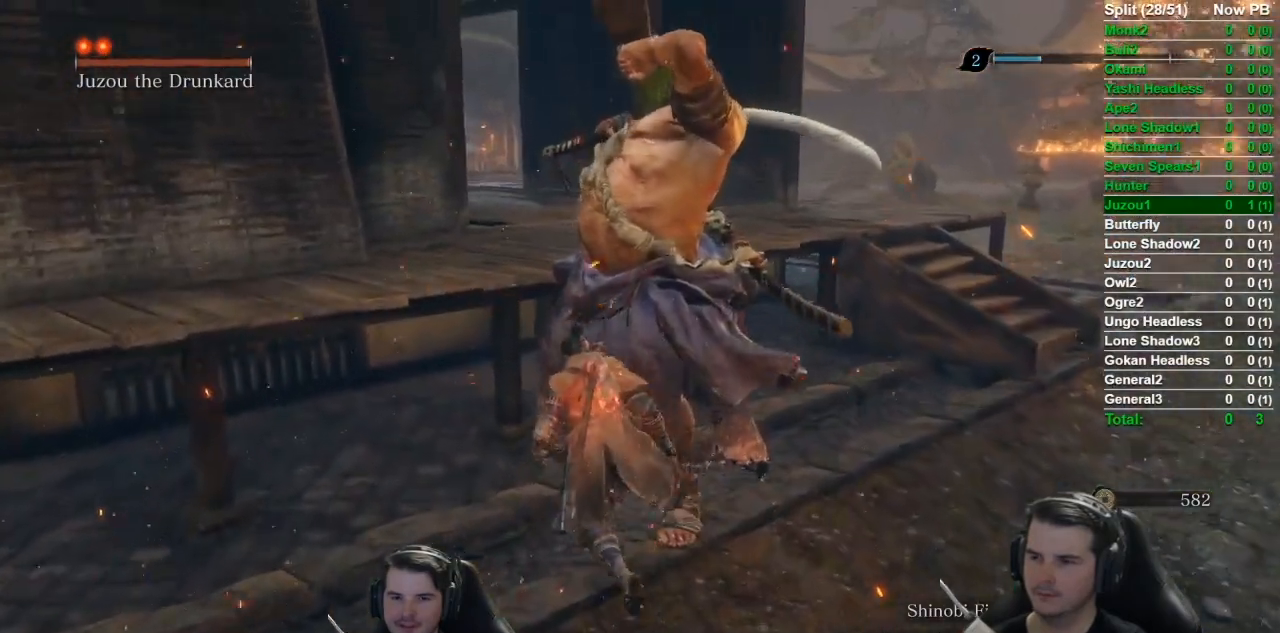
{"buttons": [], "left_stick": "center", "right_stick": "center", "button_events": []}
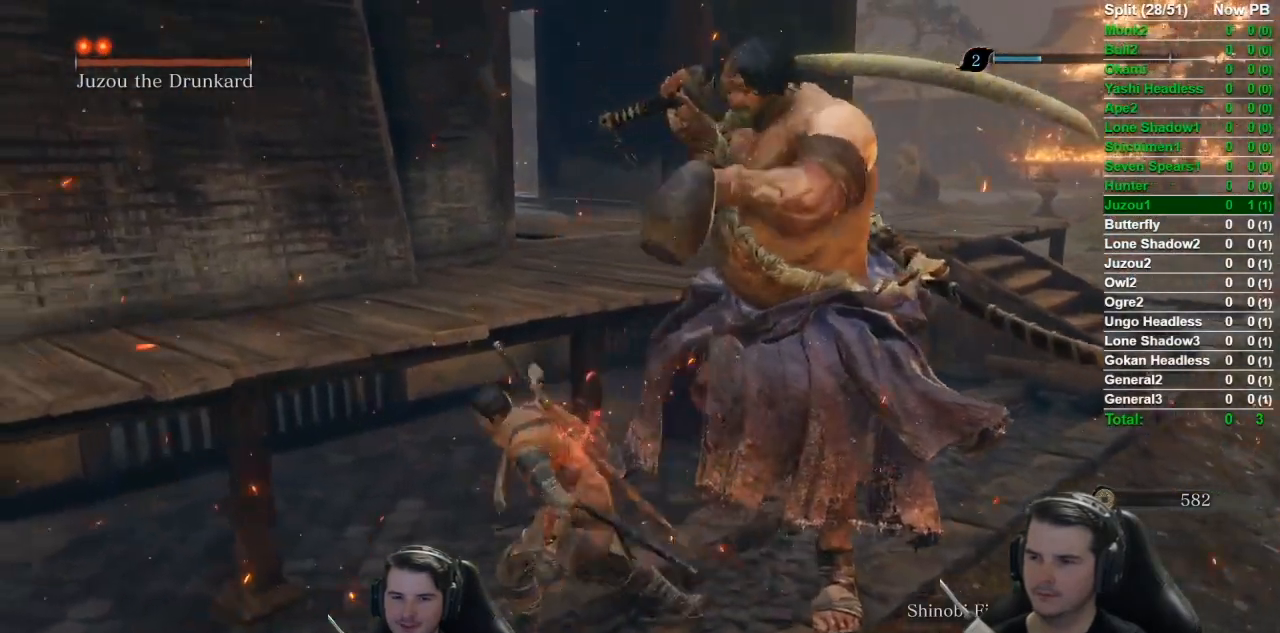
{"buttons": [], "left_stick": "center", "right_stick": "right", "button_events": []}
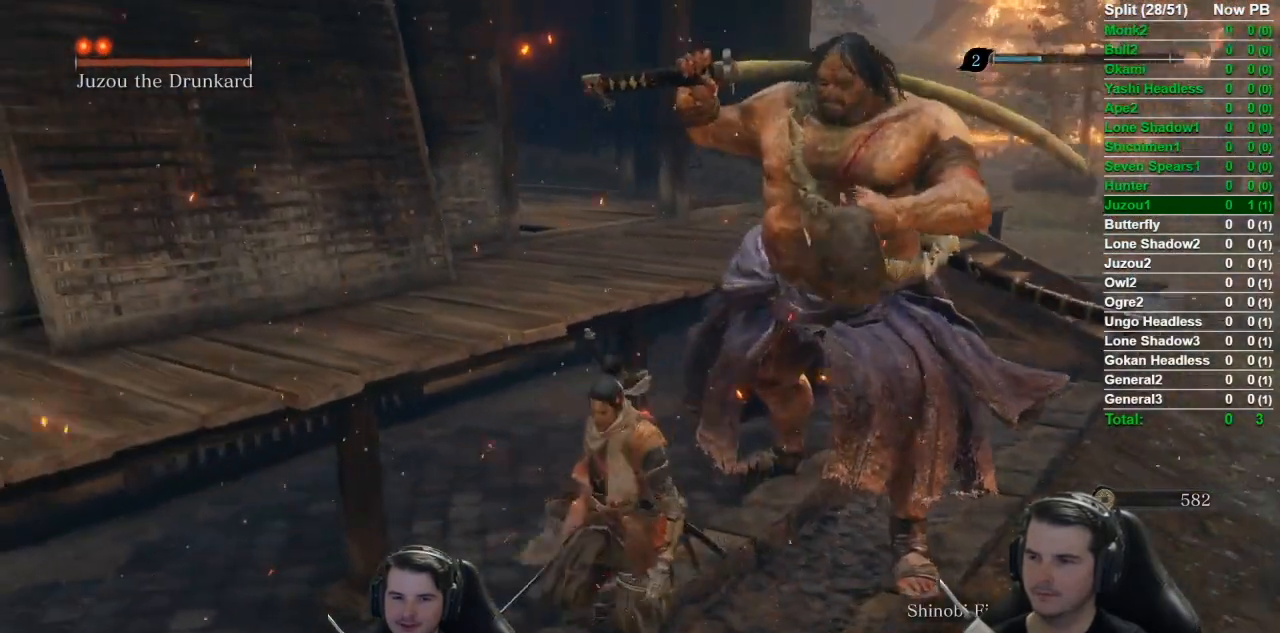
{"buttons": ["B"], "left_stick": "down-left", "right_stick": "right", "button_events": [[434, "B", "down"]]}
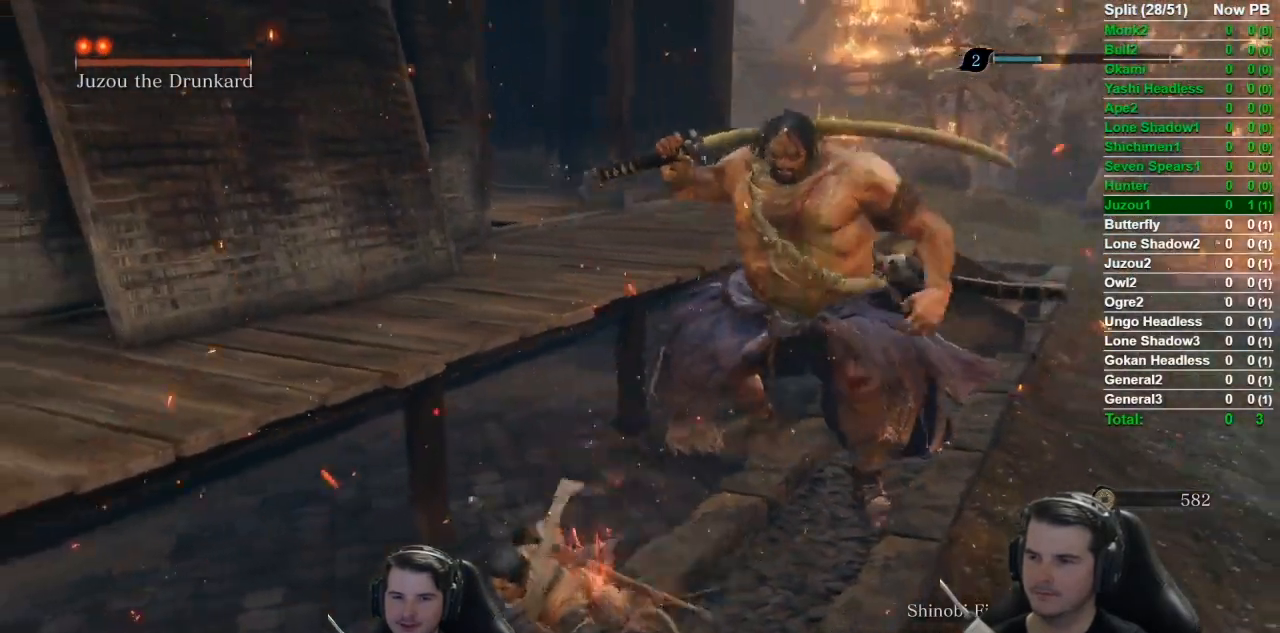
{"buttons": ["B"], "left_stick": "down-left", "right_stick": "right", "button_events": []}
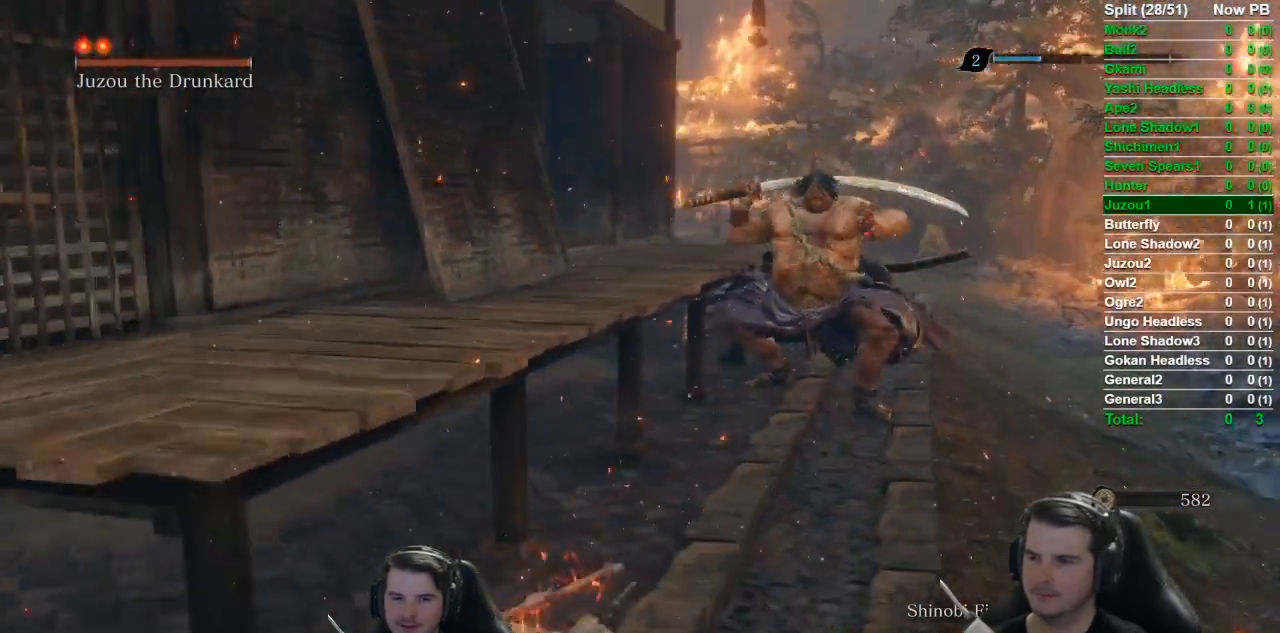
{"buttons": [], "left_stick": "left", "right_stick": "left", "button_events": [[50, "B", "up"]]}
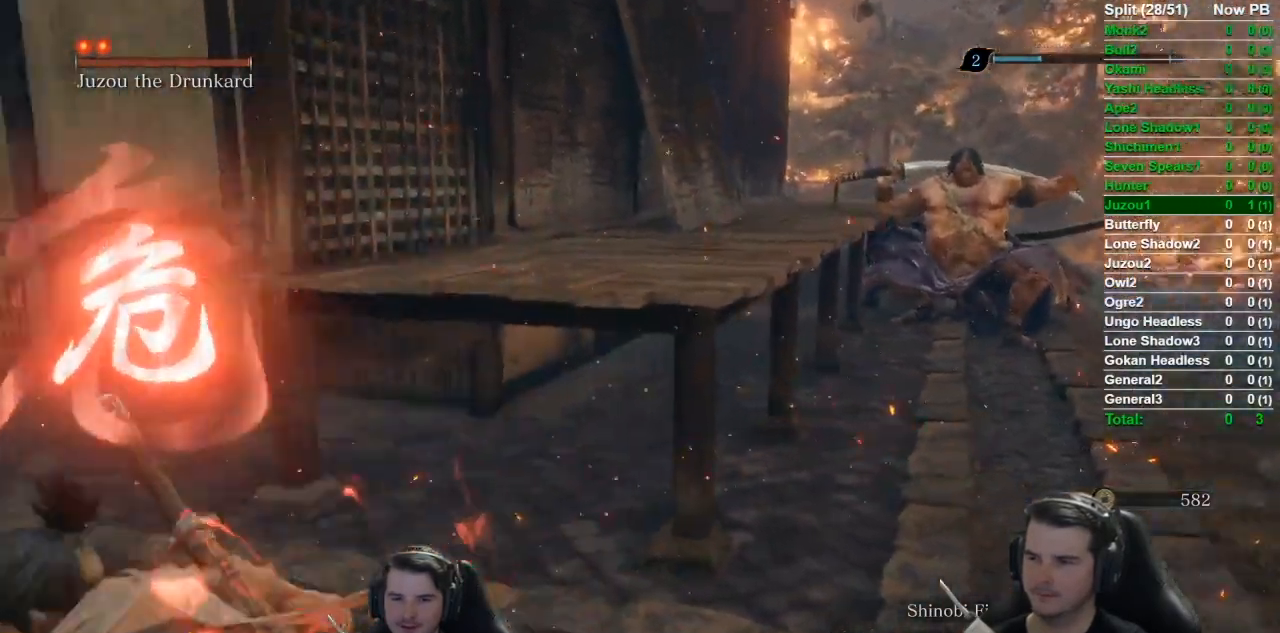
{"buttons": ["B"], "left_stick": "up", "right_stick": "left", "button_events": [[16, "B", "down"]]}
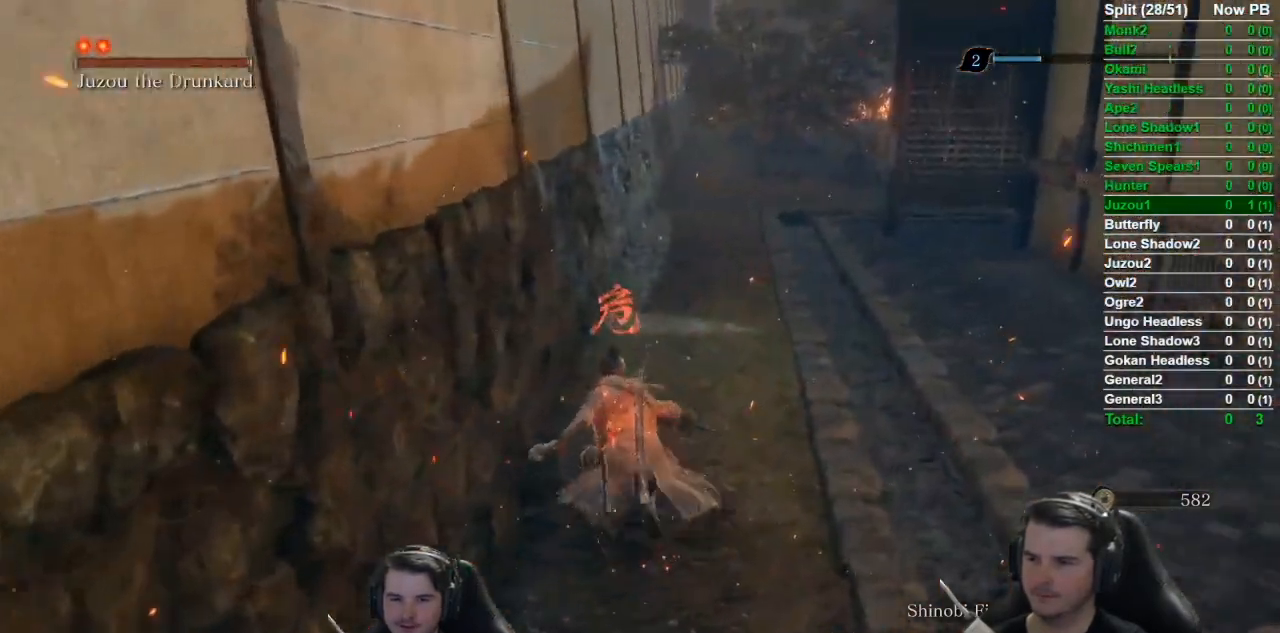
{"buttons": ["B"], "left_stick": "up", "right_stick": "center", "button_events": []}